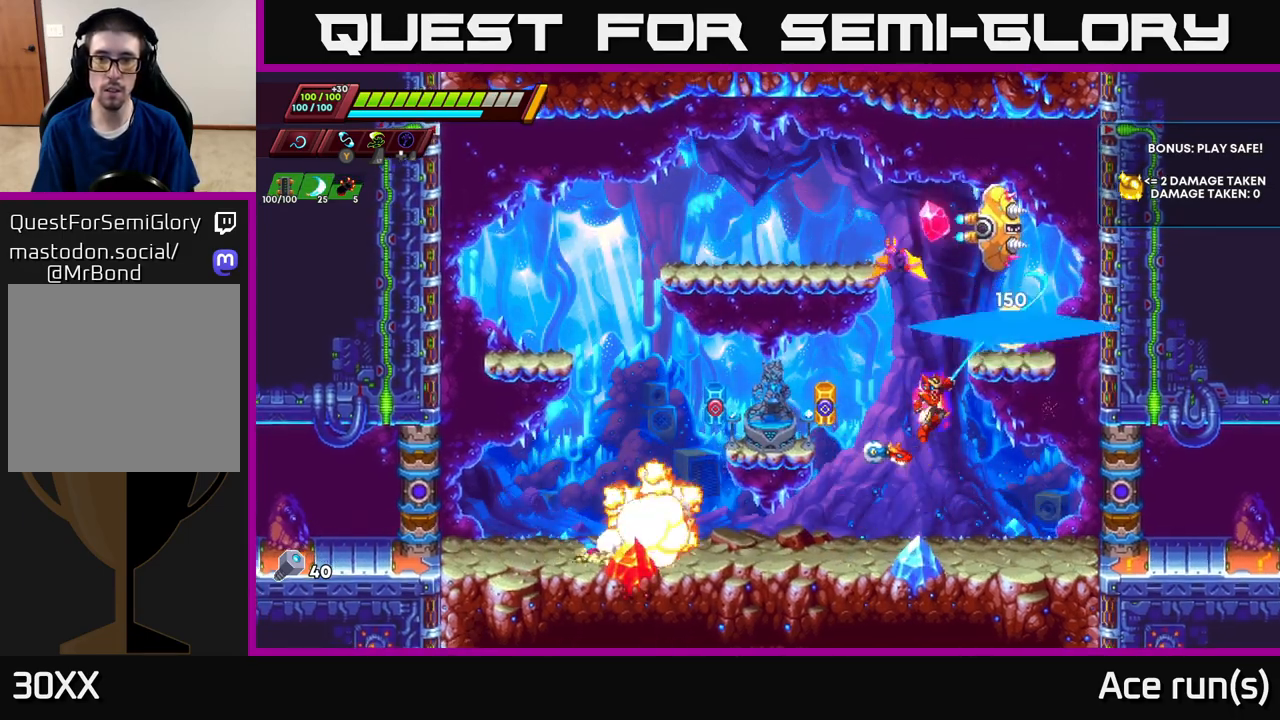
Gameplay with a controller (Xbox layout); each line is a JSON object with the inputs held at the frame after it. "events" lists button and stick changes between this image and that frame as [ms after this image, input, new state], when the widget could be followed in between.
{"buttons": ["A"], "left_stick": "up", "right_stick": "center", "events": [[83, "X", "up"], [167, "A", "up"], [167, "left_stick", "left"], [467, "left_stick", "up"], [483, "A", "down"]]}
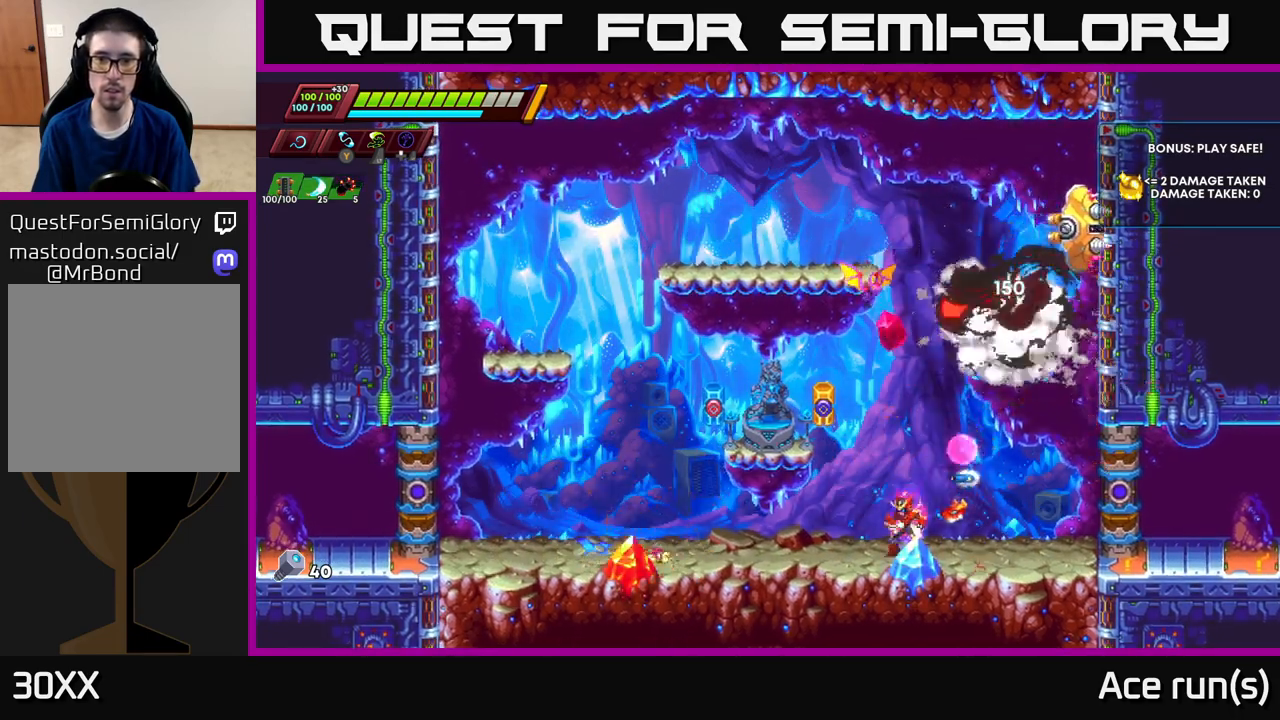
{"buttons": [], "left_stick": "right", "right_stick": "center", "events": [[17, "X", "down"], [83, "A", "up"], [83, "left_stick", "right"], [100, "X", "up"]]}
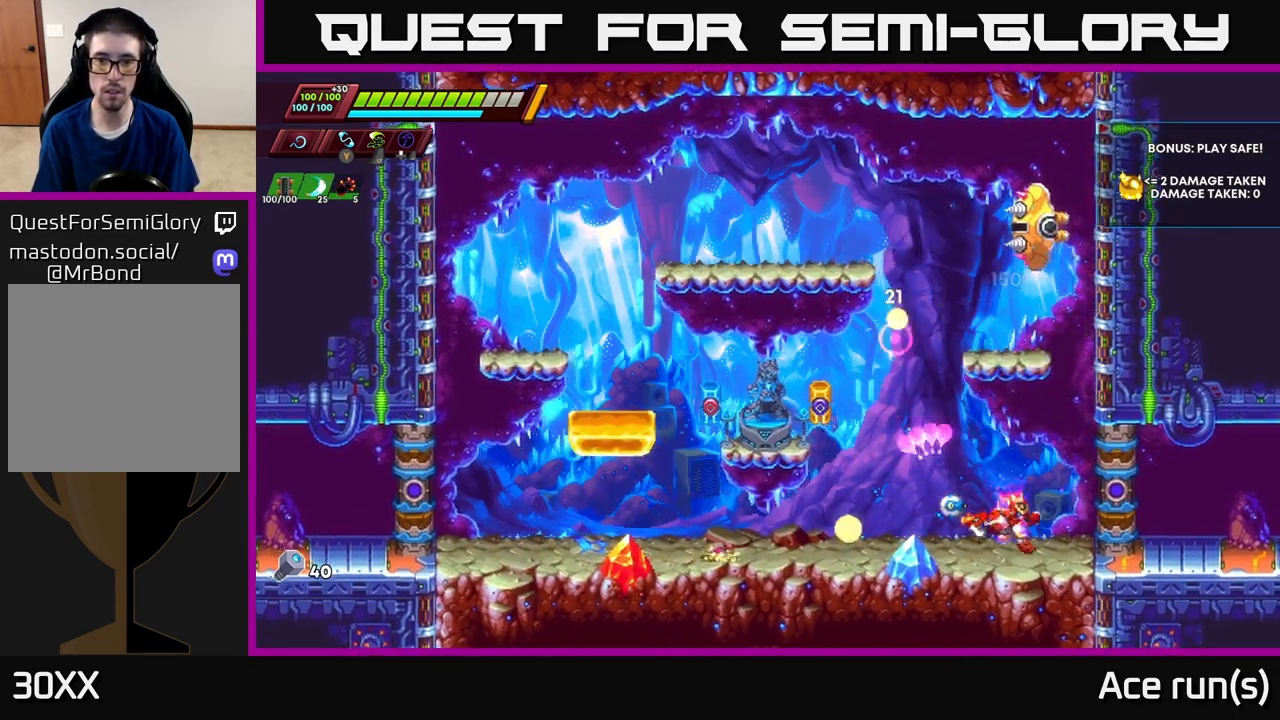
{"buttons": ["R2"], "left_stick": "right", "right_stick": "center", "events": [[33, "A", "down"], [50, "left_stick", "up-left"], [100, "X", "down"], [267, "left_stick", "right"], [400, "X", "up"], [500, "A", "up"], [500, "R2", "down"]]}
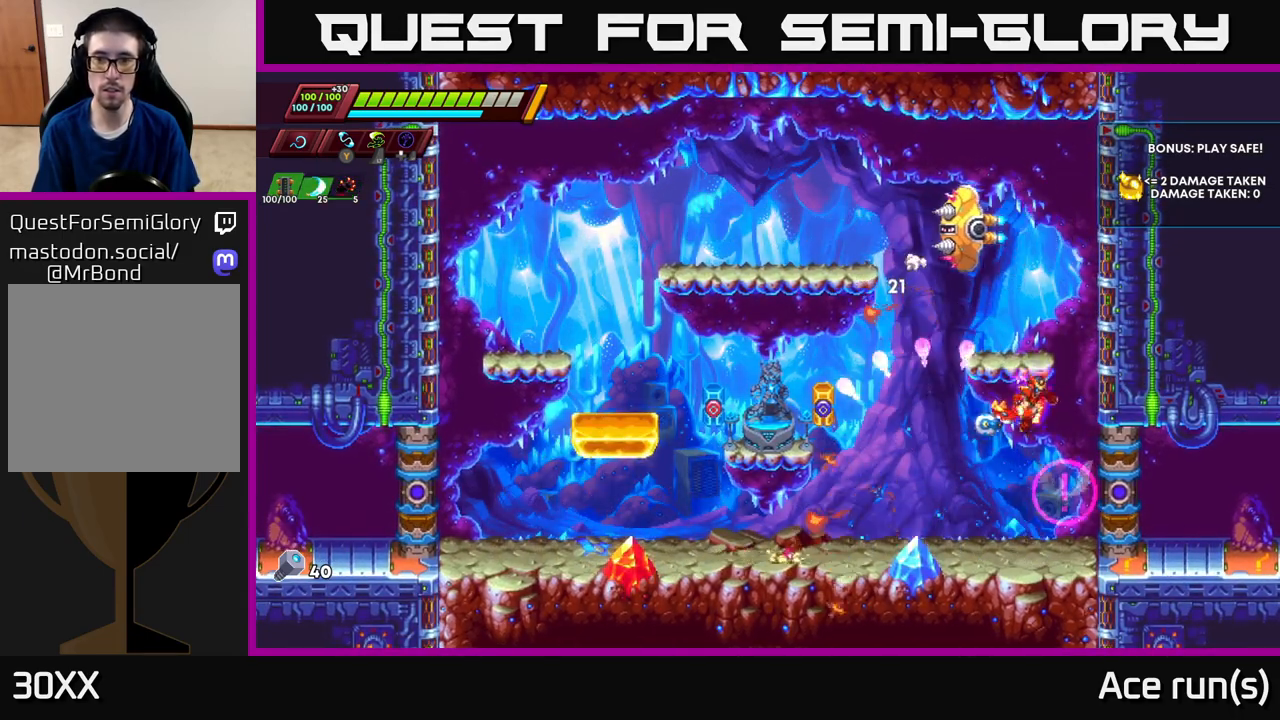
{"buttons": ["R2"], "left_stick": "right", "right_stick": "center", "events": [[117, "A", "down"], [283, "A", "up"], [333, "A", "down"], [500, "A", "up"]]}
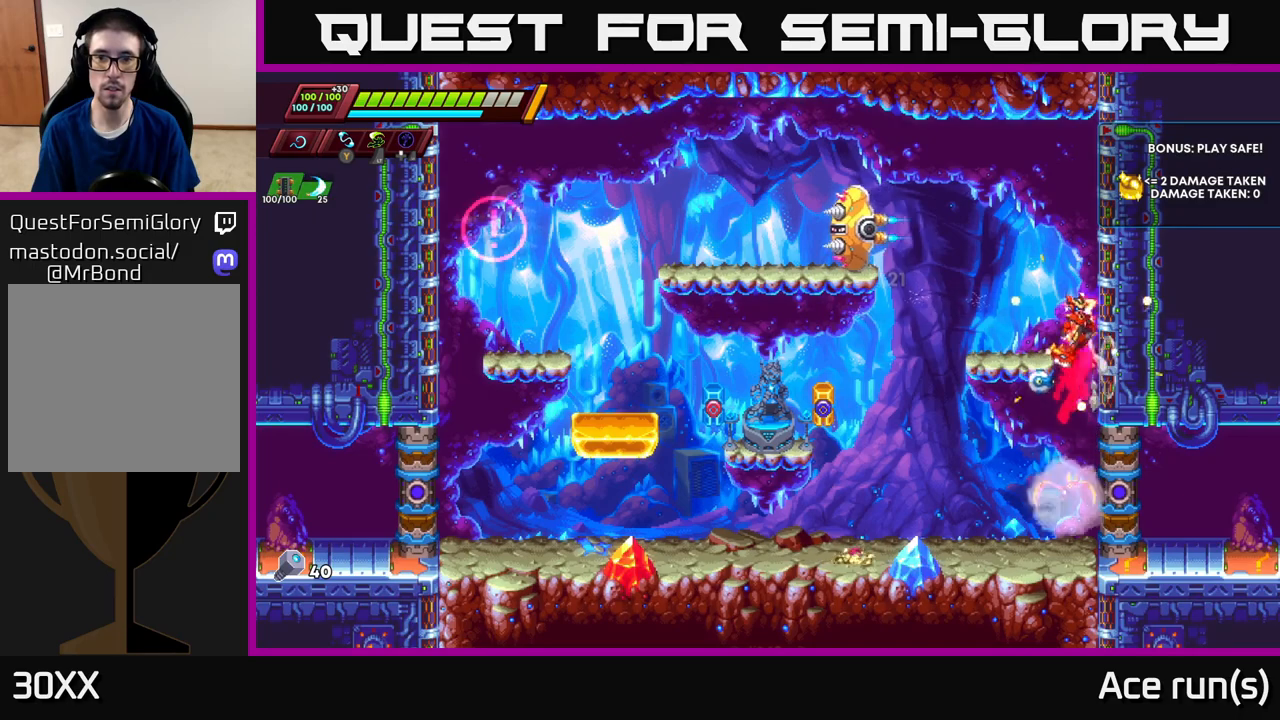
{"buttons": ["A", "R2"], "left_stick": "left", "right_stick": "center", "events": [[100, "left_stick", "left"], [117, "A", "down"]]}
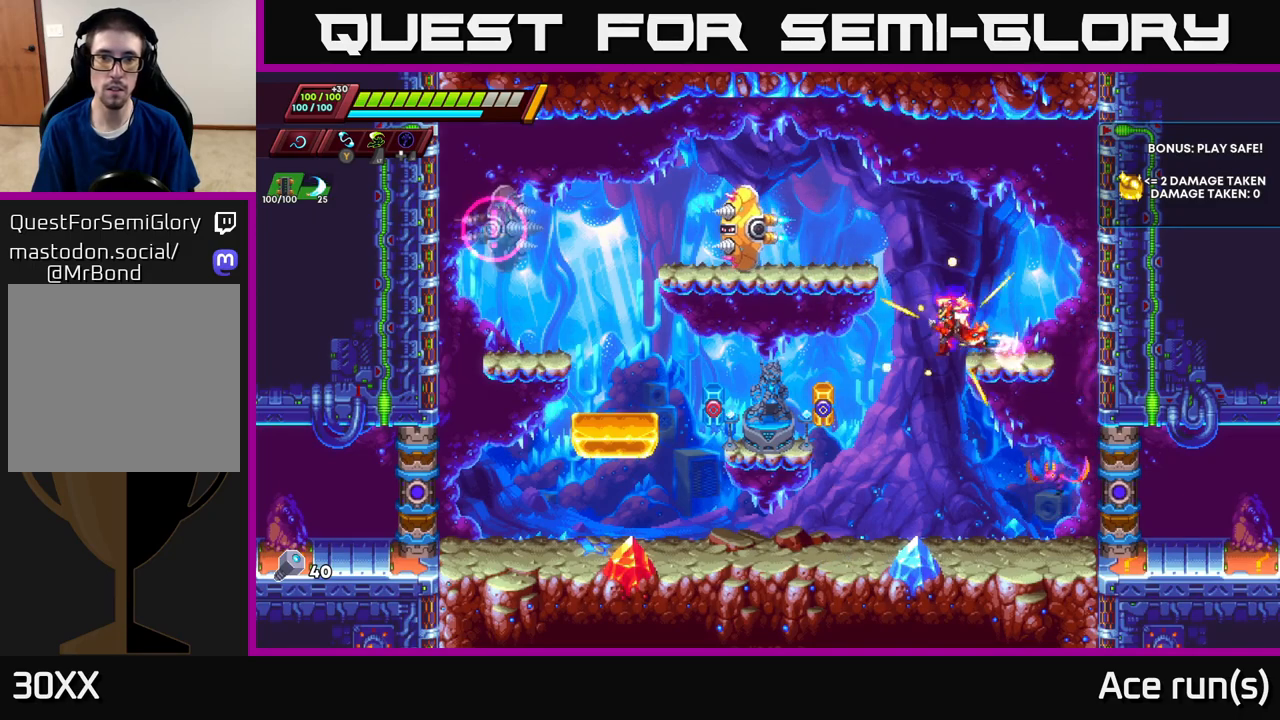
{"buttons": [], "left_stick": "up-left", "right_stick": "center", "events": [[33, "A", "up"], [67, "left_stick", "up-left"], [83, "A", "down"], [400, "A", "up"], [433, "R2", "up"]]}
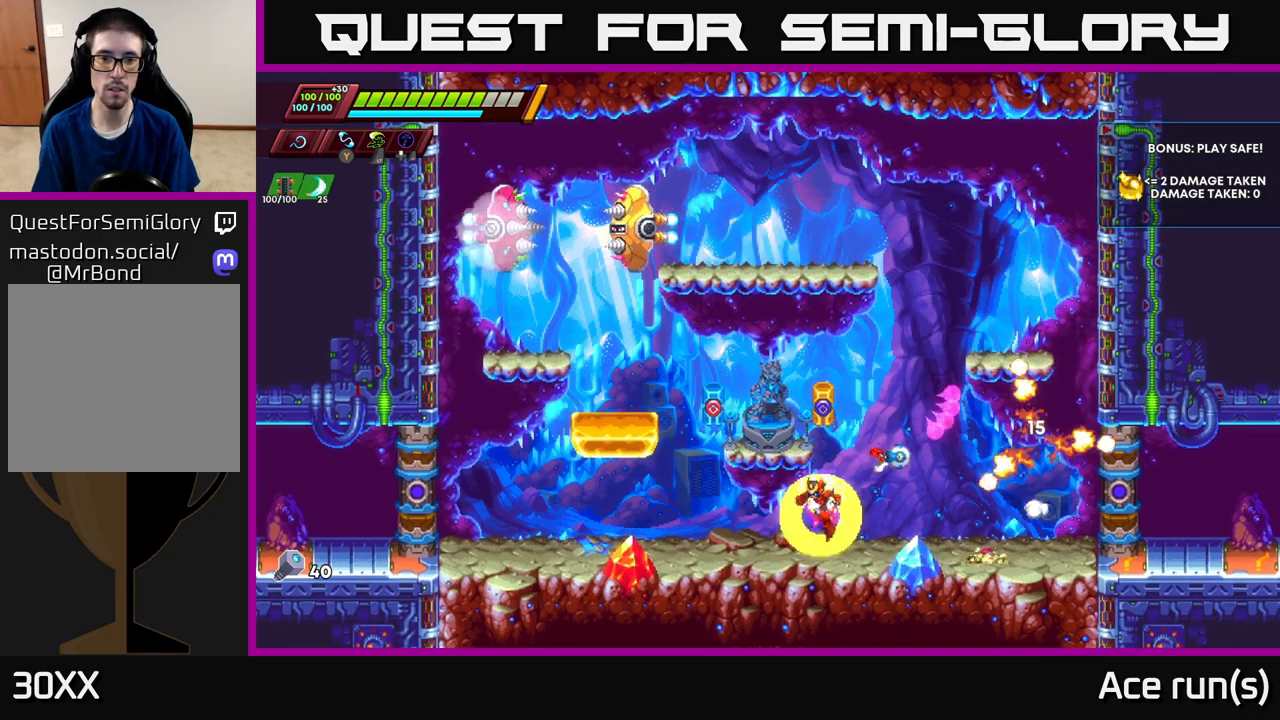
{"buttons": ["A", "R2"], "left_stick": "right", "right_stick": "center", "events": [[183, "R2", "down"], [217, "A", "down"], [467, "left_stick", "right"]]}
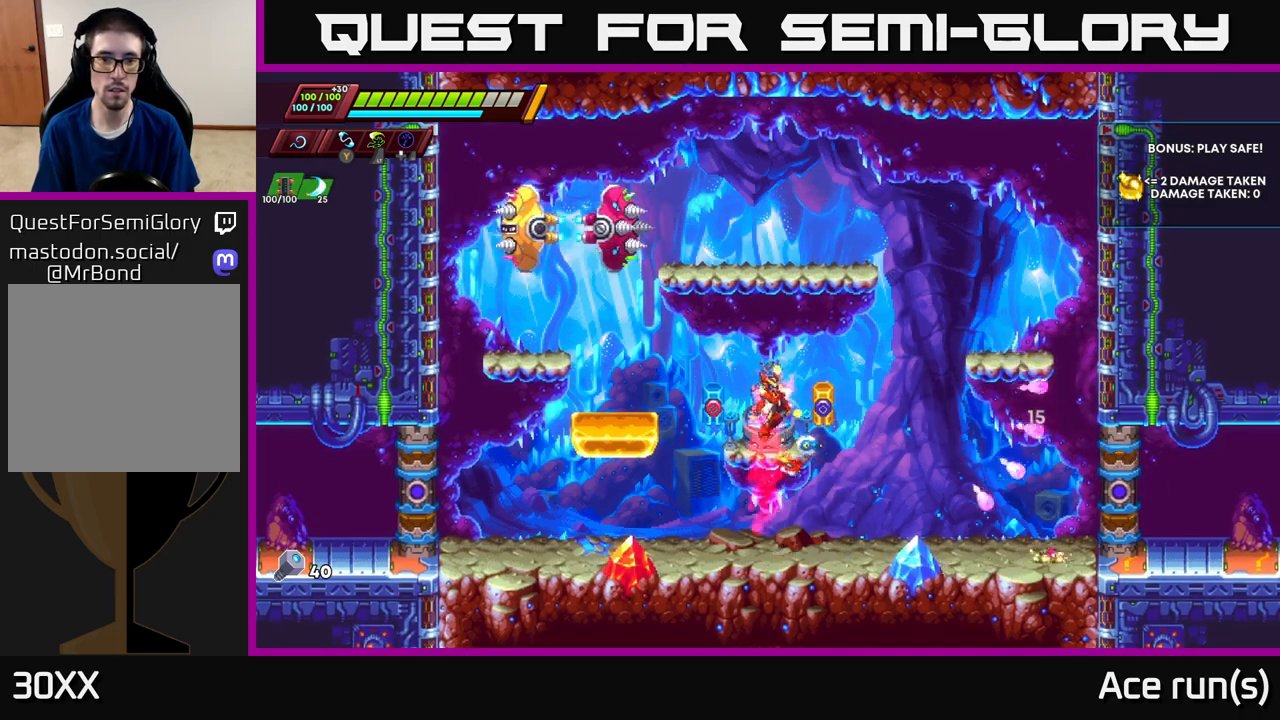
{"buttons": ["A", "R2"], "left_stick": "up-left", "right_stick": "center", "events": [[50, "R2", "up"], [83, "A", "up"], [150, "left_stick", "up-left"], [217, "R2", "down"], [233, "A", "down"]]}
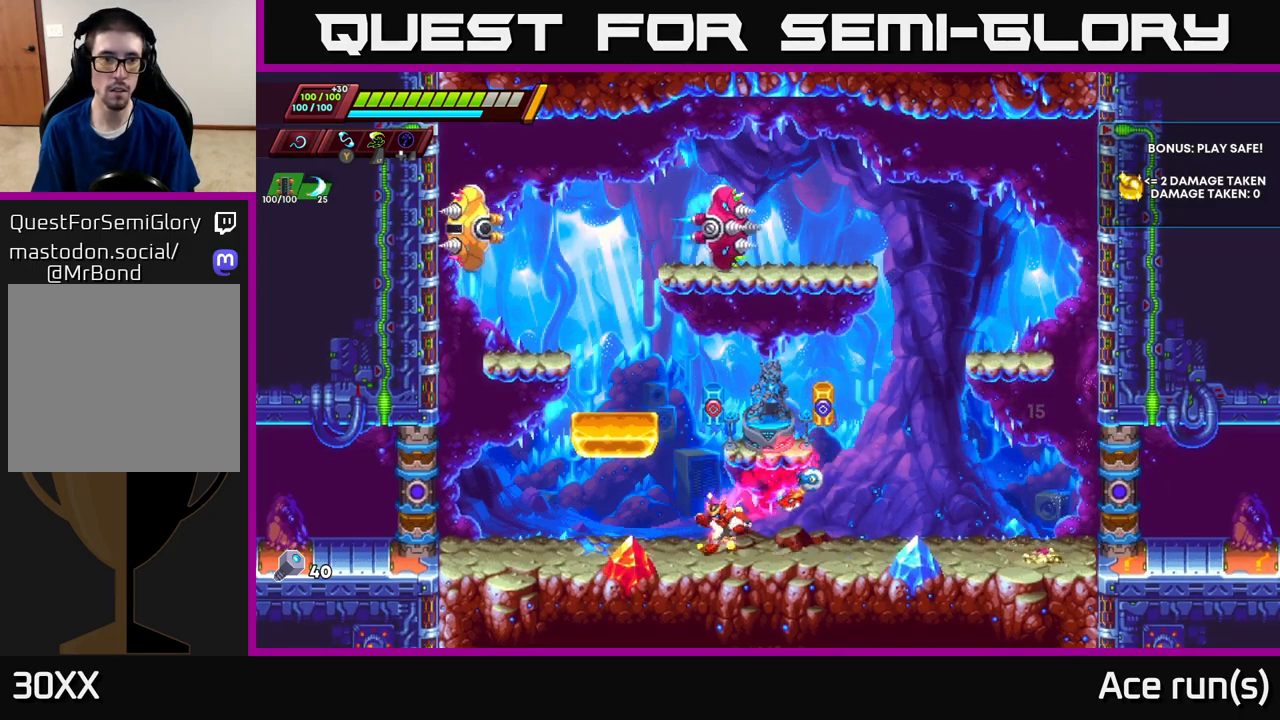
{"buttons": ["A"], "left_stick": "right", "right_stick": "center", "events": [[83, "A", "up"], [117, "R2", "up"], [233, "A", "down"], [233, "left_stick", "center"], [250, "R2", "down"], [350, "left_stick", "right"], [450, "R2", "up"]]}
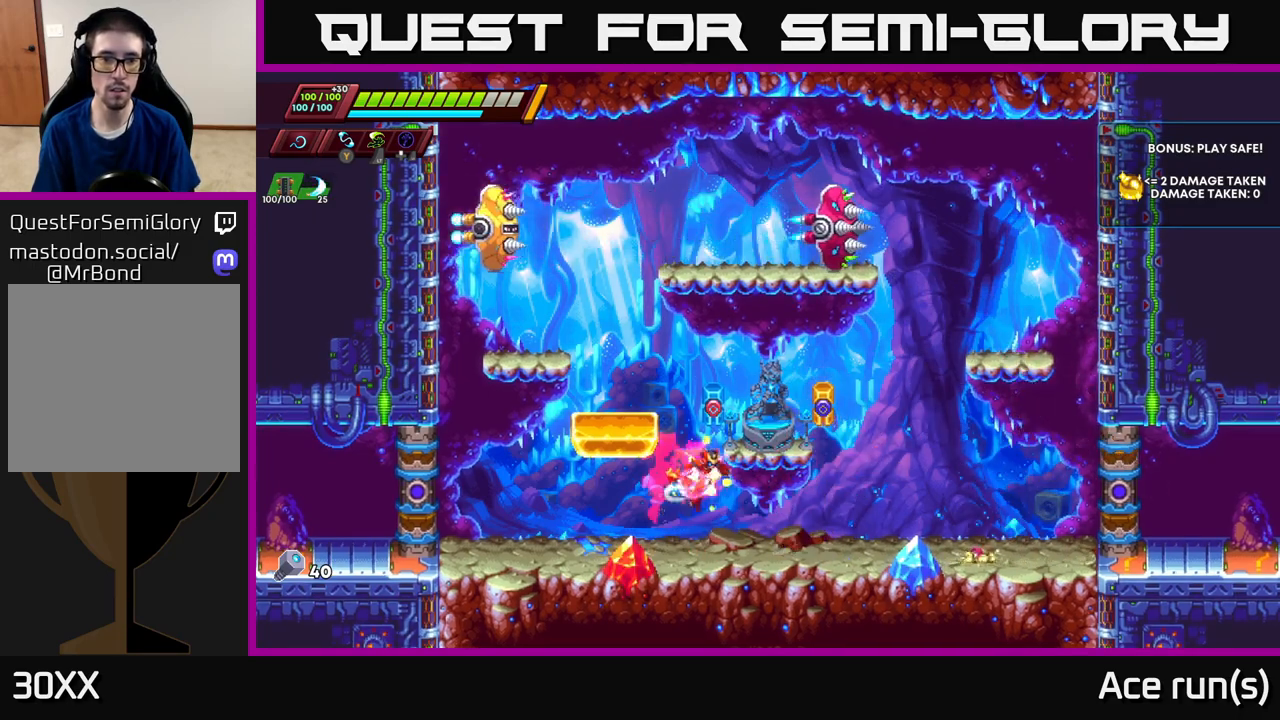
{"buttons": [], "left_stick": "left", "right_stick": "center", "events": [[117, "A", "up"], [200, "left_stick", "center"], [300, "left_stick", "left"]]}
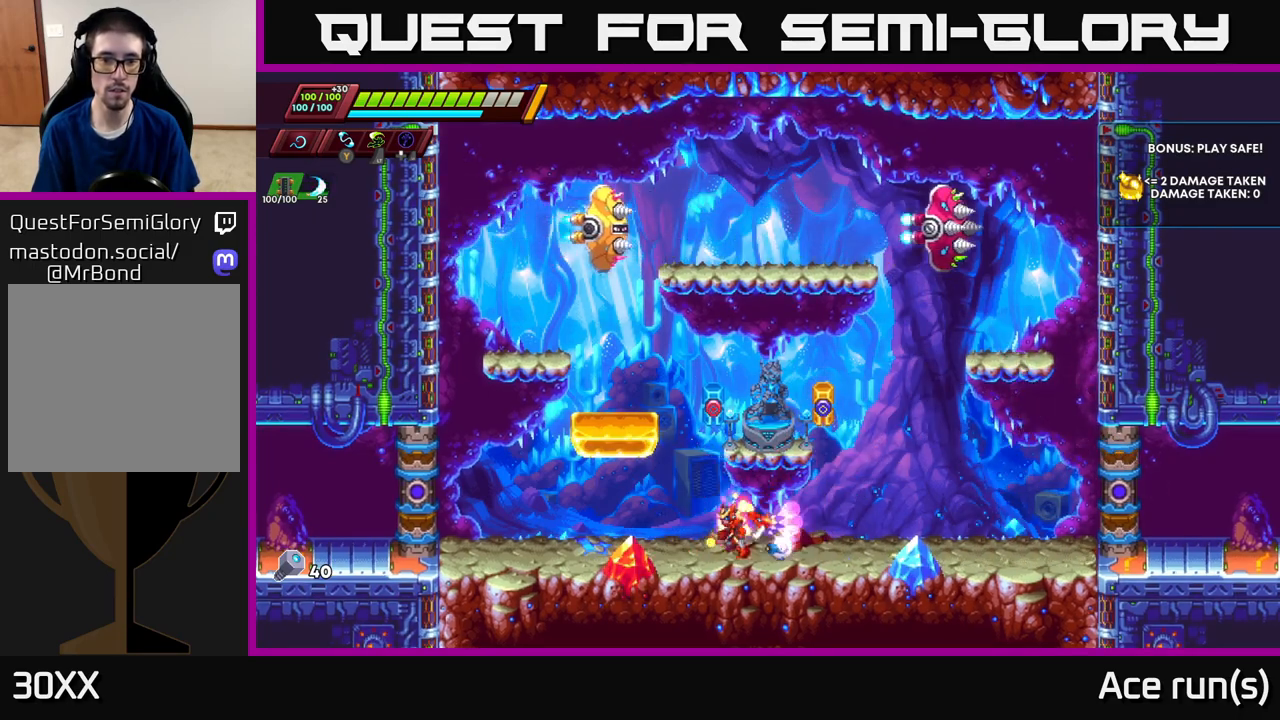
{"buttons": [], "left_stick": "right", "right_stick": "center", "events": [[50, "left_stick", "right"], [167, "X", "down"], [250, "left_stick", "down-right"], [267, "X", "up"], [450, "left_stick", "center"], [500, "left_stick", "right"]]}
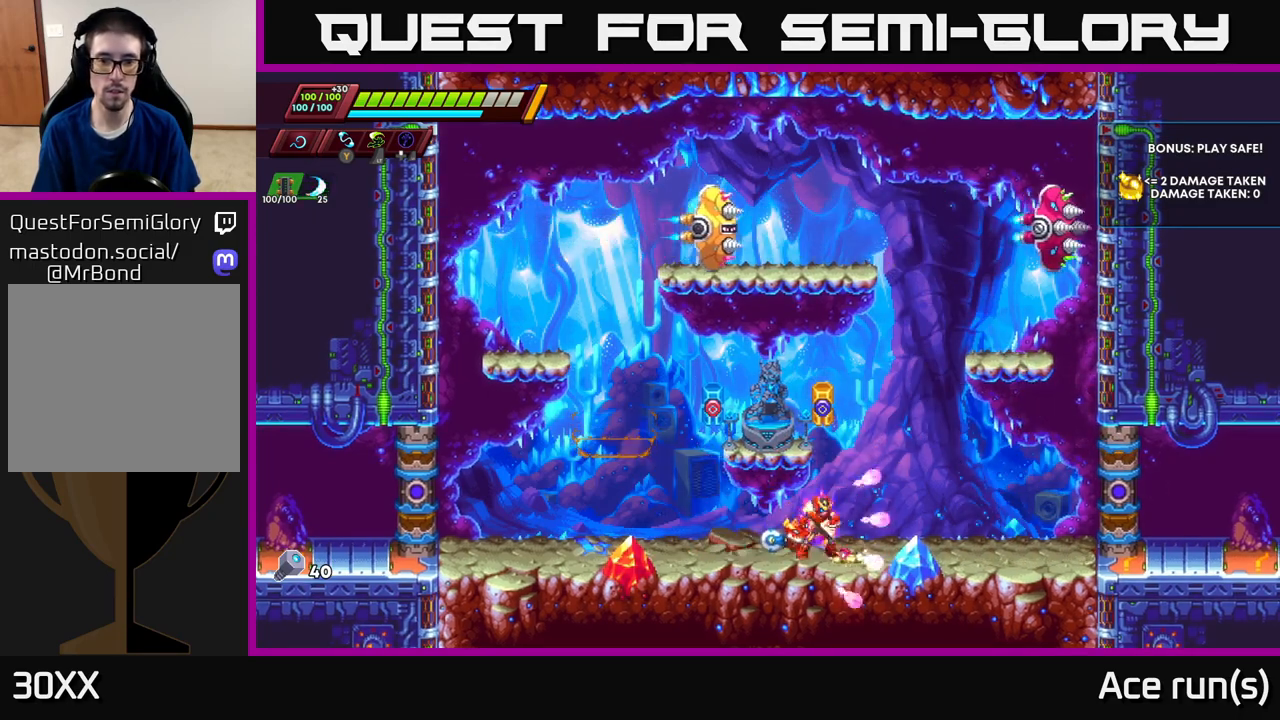
{"buttons": ["X"], "left_stick": "down", "right_stick": "center", "events": [[17, "R2", "down"], [50, "A", "down"], [217, "R2", "up"], [233, "A", "up"], [350, "left_stick", "left"], [400, "X", "down"], [500, "left_stick", "down"]]}
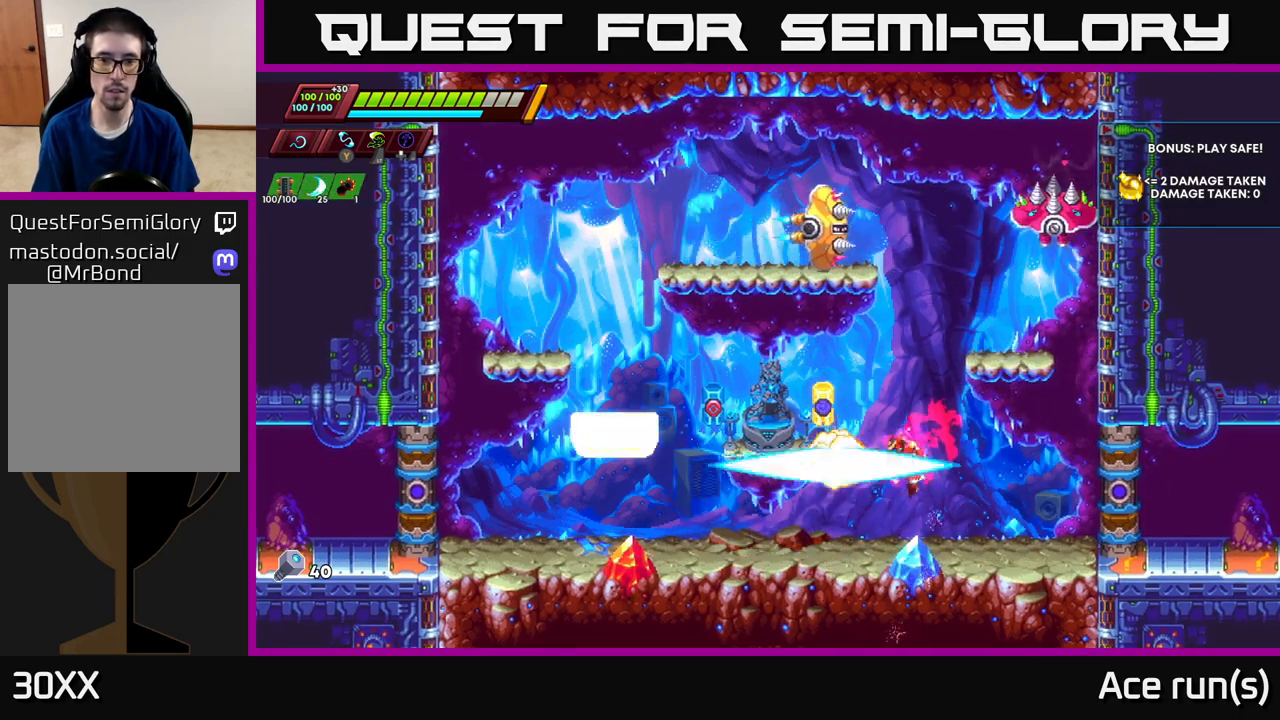
{"buttons": ["A", "R2"], "left_stick": "right", "right_stick": "center", "events": [[17, "X", "up"], [17, "left_stick", "center"], [183, "left_stick", "right"], [317, "R2", "down"], [350, "A", "down"]]}
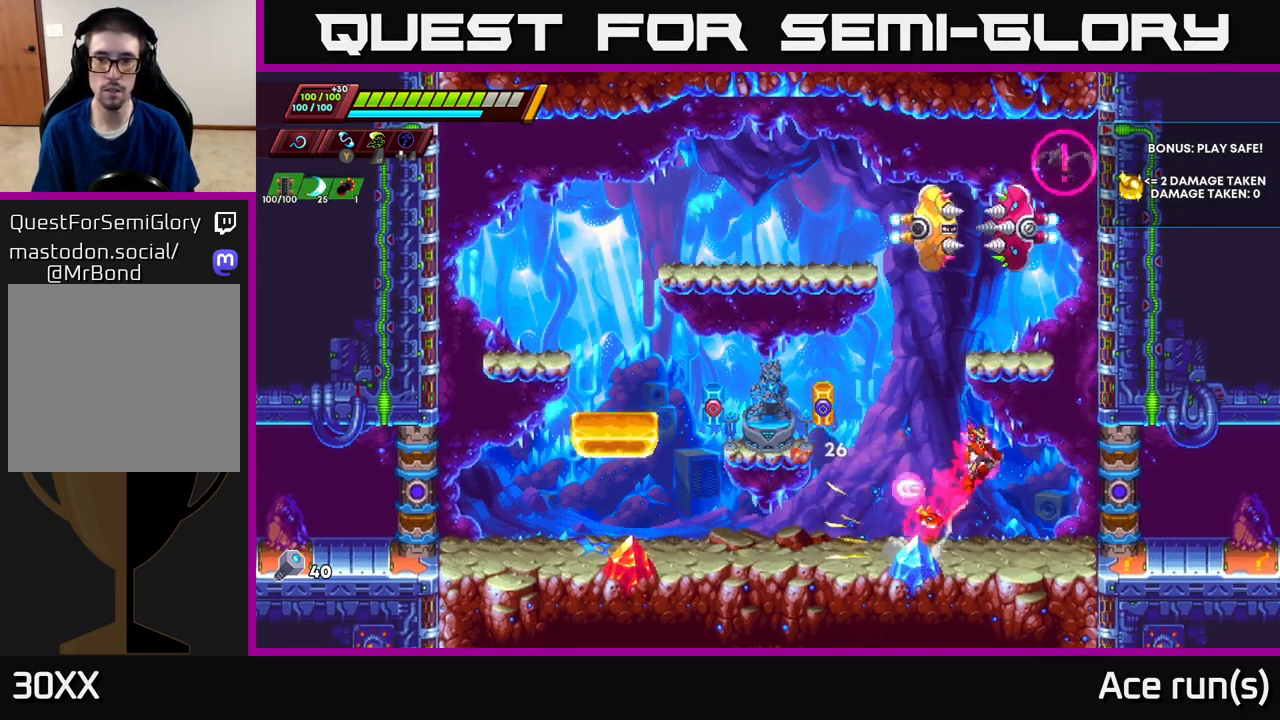
{"buttons": ["A", "R2"], "left_stick": "up-left", "right_stick": "center", "events": [[183, "A", "up"], [333, "A", "down"], [350, "left_stick", "up-left"]]}
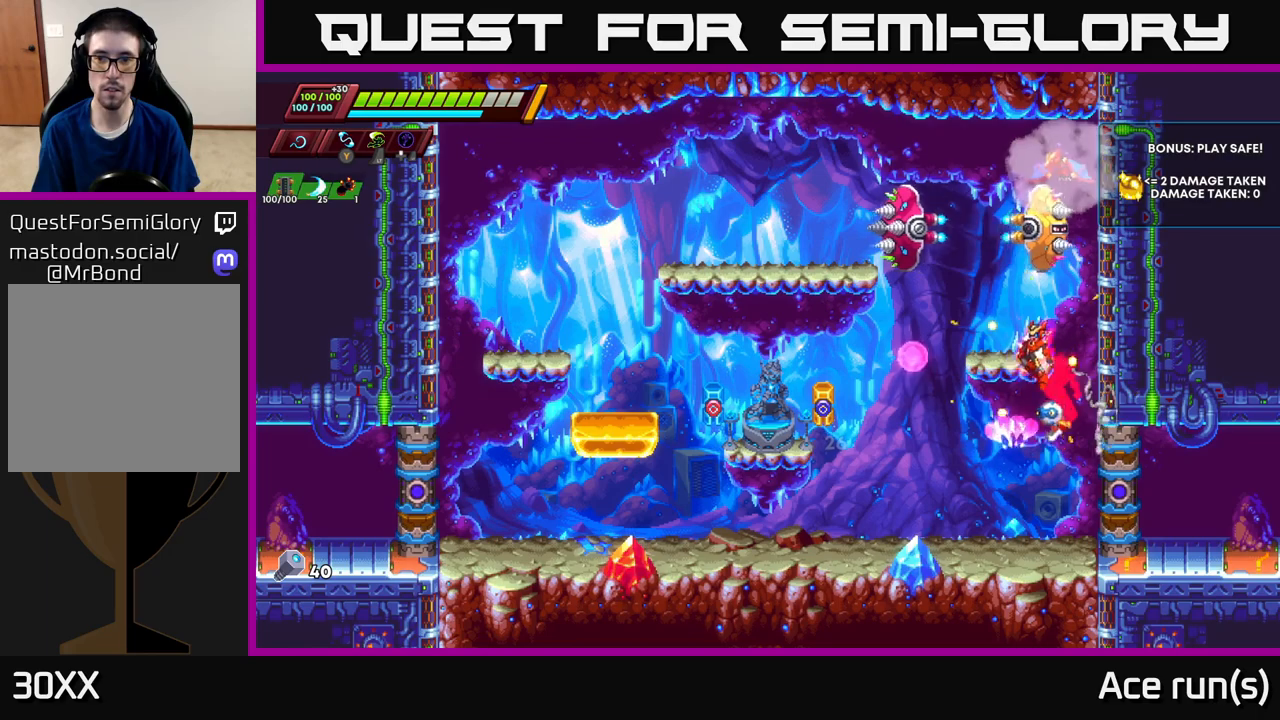
{"buttons": [], "left_stick": "center", "right_stick": "center", "events": [[50, "R2", "up"], [67, "A", "up"], [83, "left_stick", "up-right"], [117, "X", "down"], [183, "X", "up"], [200, "left_stick", "left"], [333, "left_stick", "center"]]}
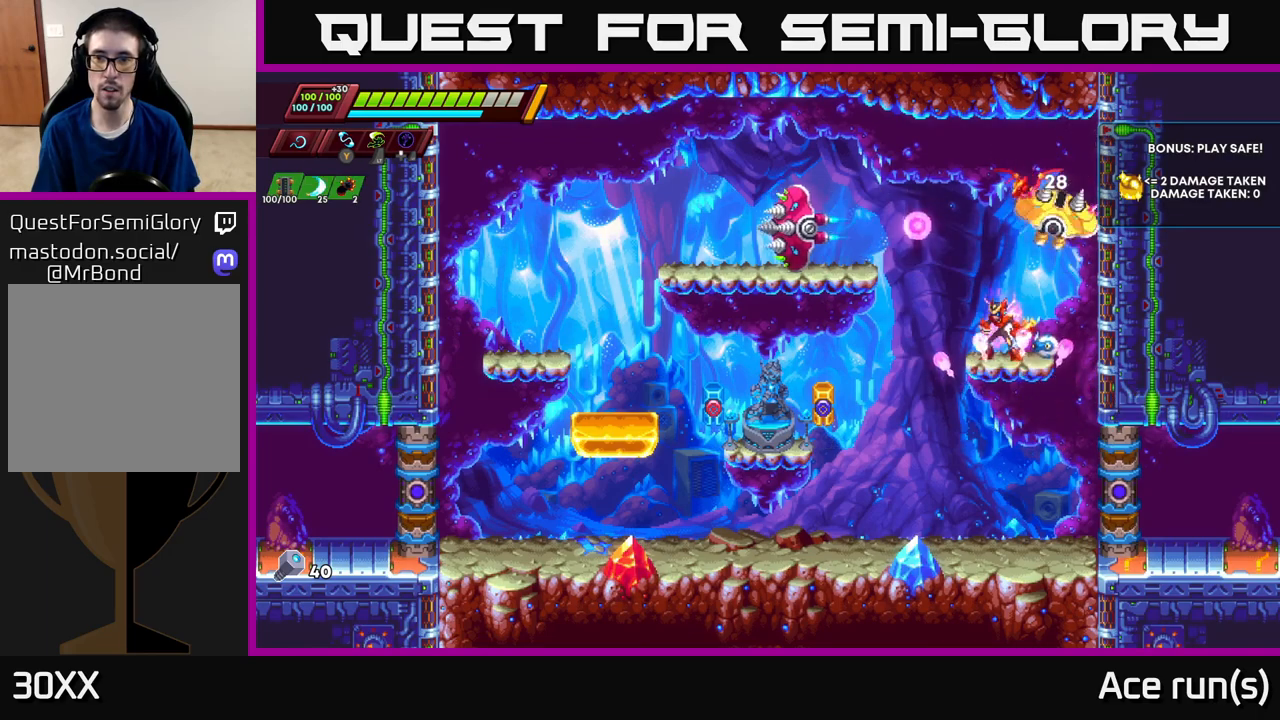
{"buttons": [], "left_stick": "right", "right_stick": "center", "events": [[33, "left_stick", "up"], [67, "A", "down"], [83, "X", "down"], [150, "A", "up"], [167, "X", "up"], [200, "left_stick", "down-left"], [450, "left_stick", "right"]]}
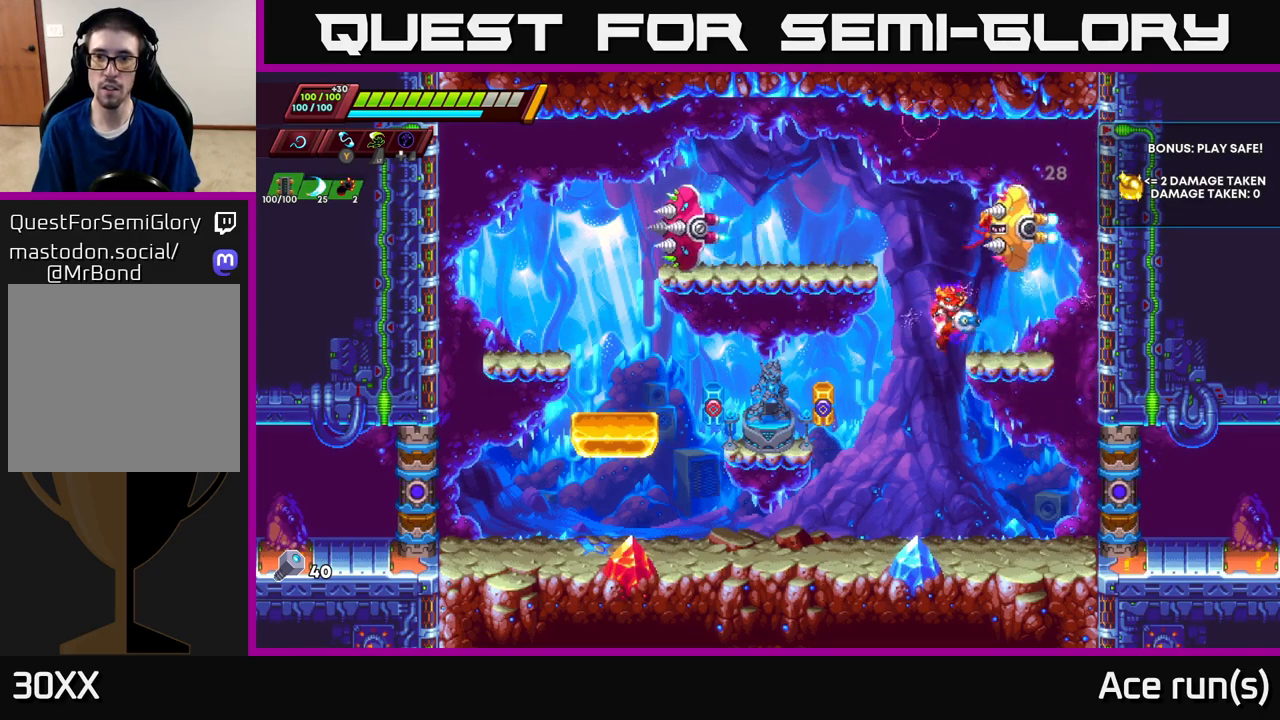
{"buttons": [], "left_stick": "down-right", "right_stick": "center", "events": [[333, "A", "down"], [350, "left_stick", "up"], [367, "X", "down"], [417, "A", "up"], [433, "X", "up"], [483, "left_stick", "down-right"]]}
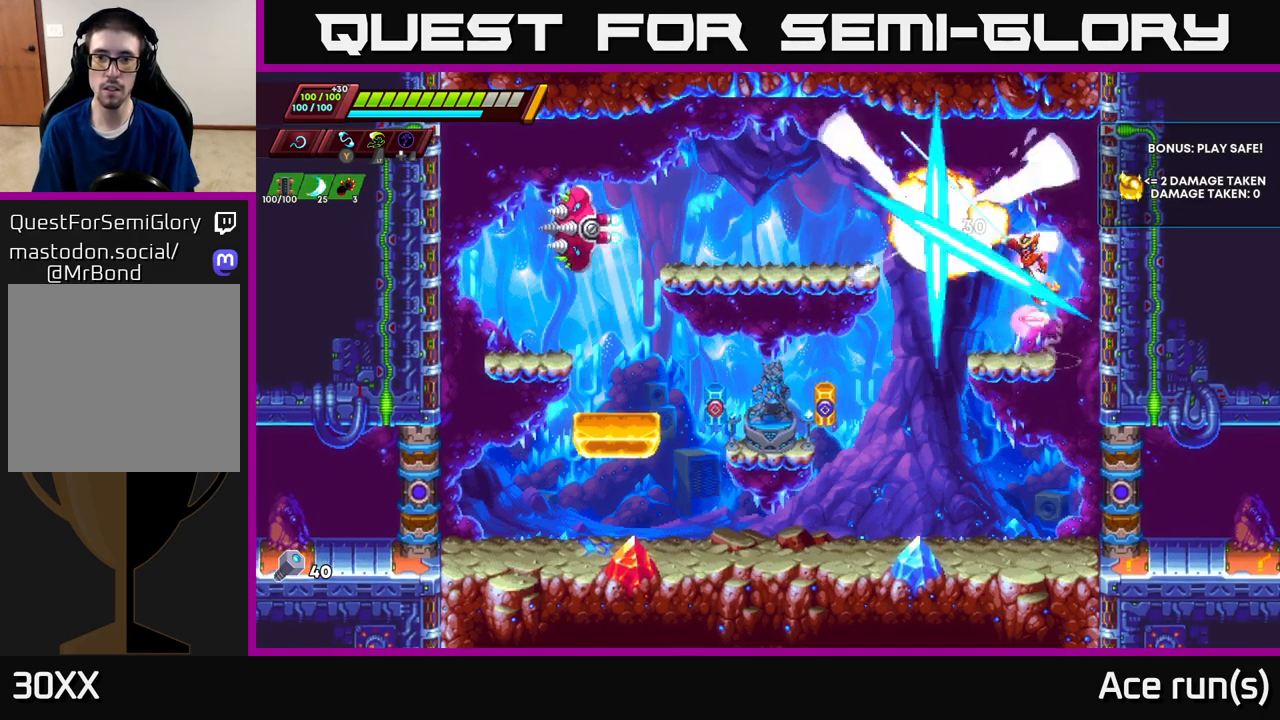
{"buttons": ["A", "R2"], "left_stick": "up-left", "right_stick": "center", "events": [[167, "left_stick", "left"], [383, "A", "down"], [383, "R2", "down"], [383, "left_stick", "up-left"]]}
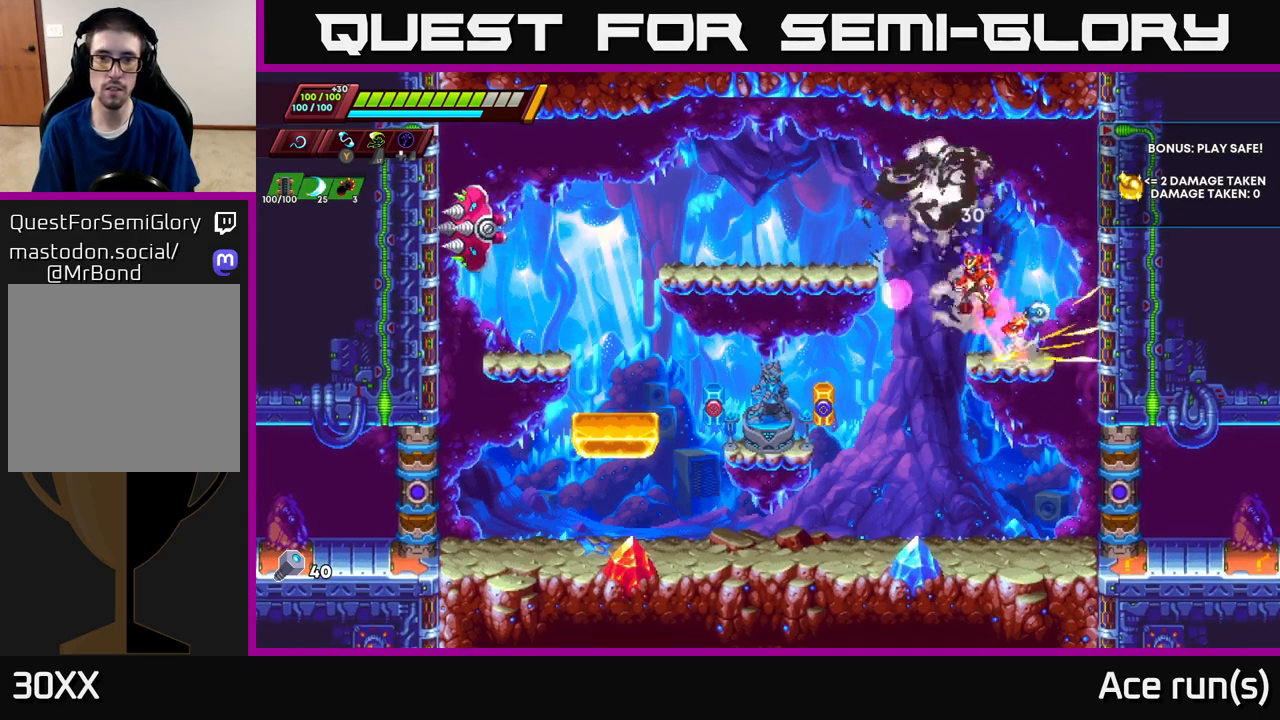
{"buttons": [], "left_stick": "center", "right_stick": "center", "events": [[283, "A", "up"], [333, "R2", "up"], [433, "left_stick", "center"]]}
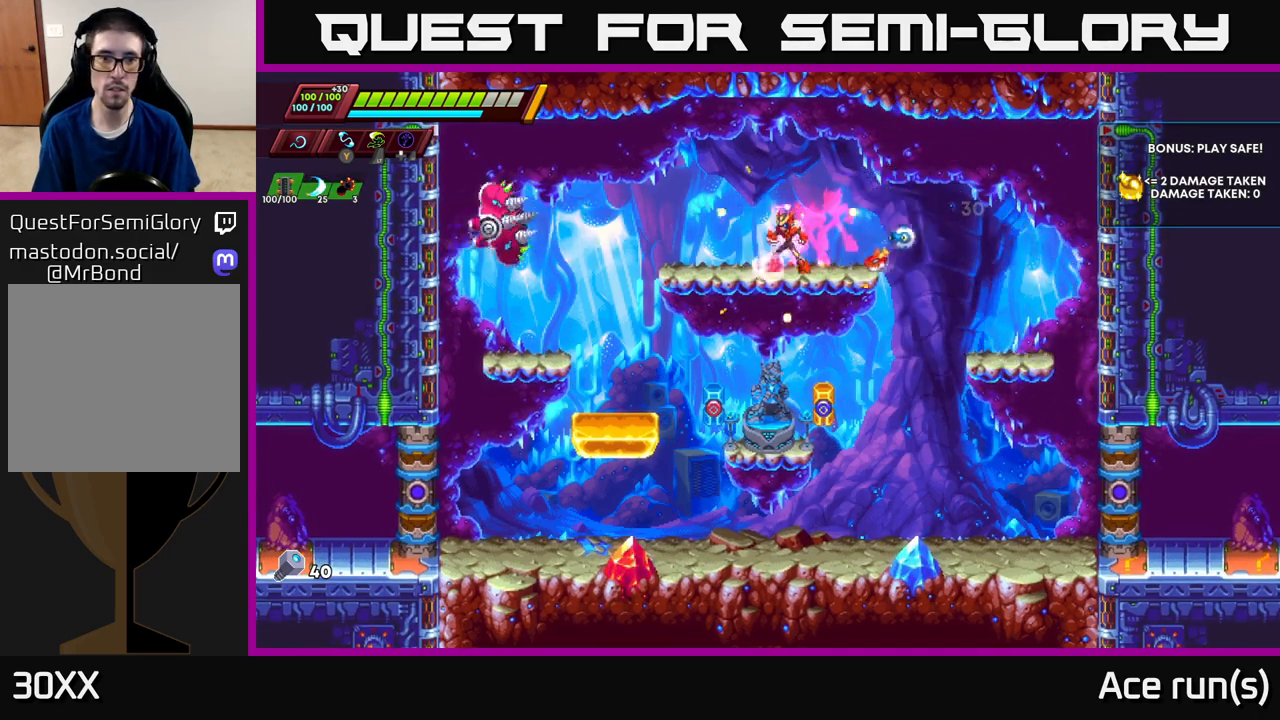
{"buttons": [], "left_stick": "center", "right_stick": "center", "events": [[100, "left_stick", "right"], [333, "left_stick", "center"]]}
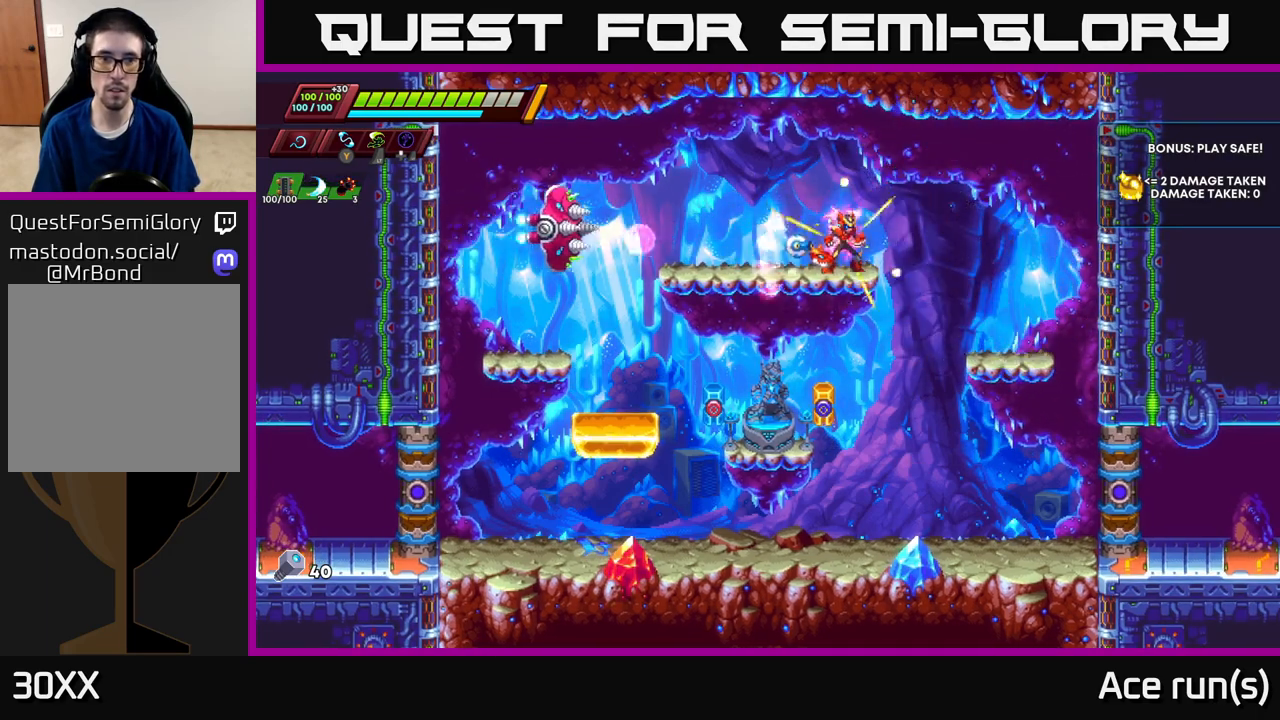
{"buttons": ["A"], "left_stick": "left", "right_stick": "center", "events": [[467, "left_stick", "left"], [500, "A", "down"]]}
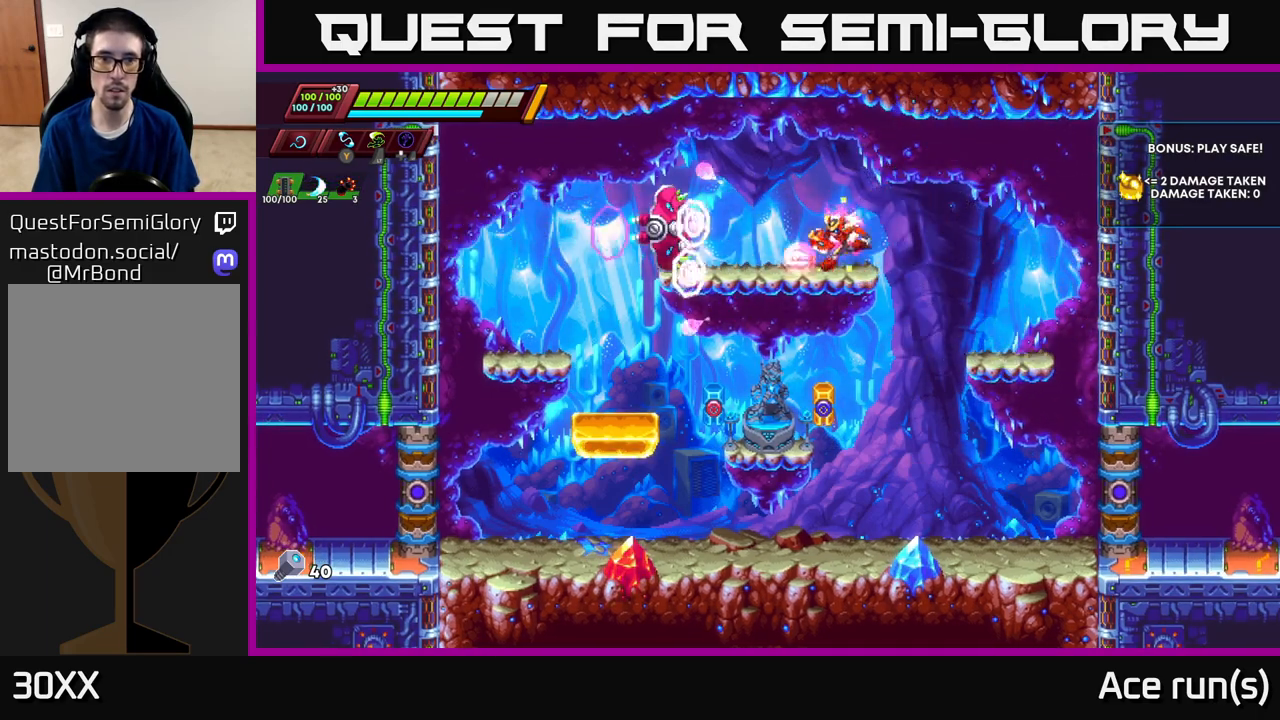
{"buttons": [], "left_stick": "right", "right_stick": "center", "events": [[17, "R2", "down"], [333, "A", "up"], [333, "R2", "up"], [483, "left_stick", "right"]]}
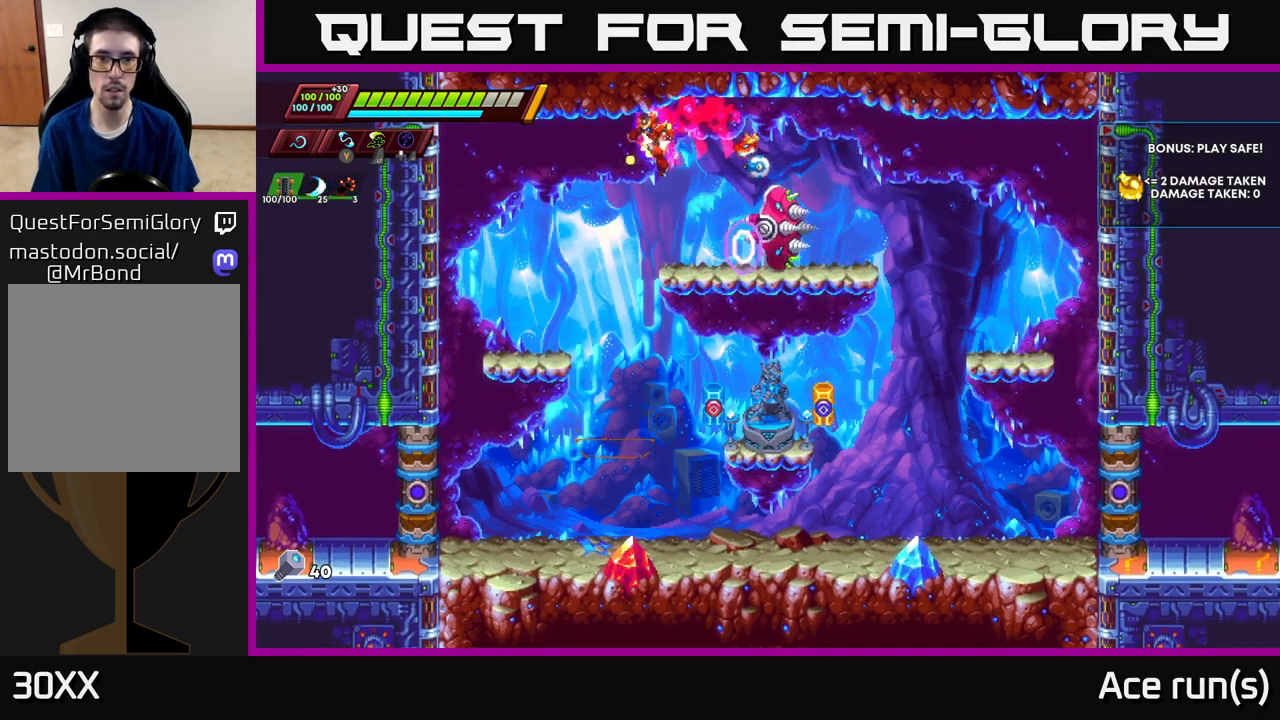
{"buttons": [], "left_stick": "right", "right_stick": "center", "events": [[67, "X", "down"], [200, "X", "up"], [333, "left_stick", "center"], [483, "left_stick", "right"]]}
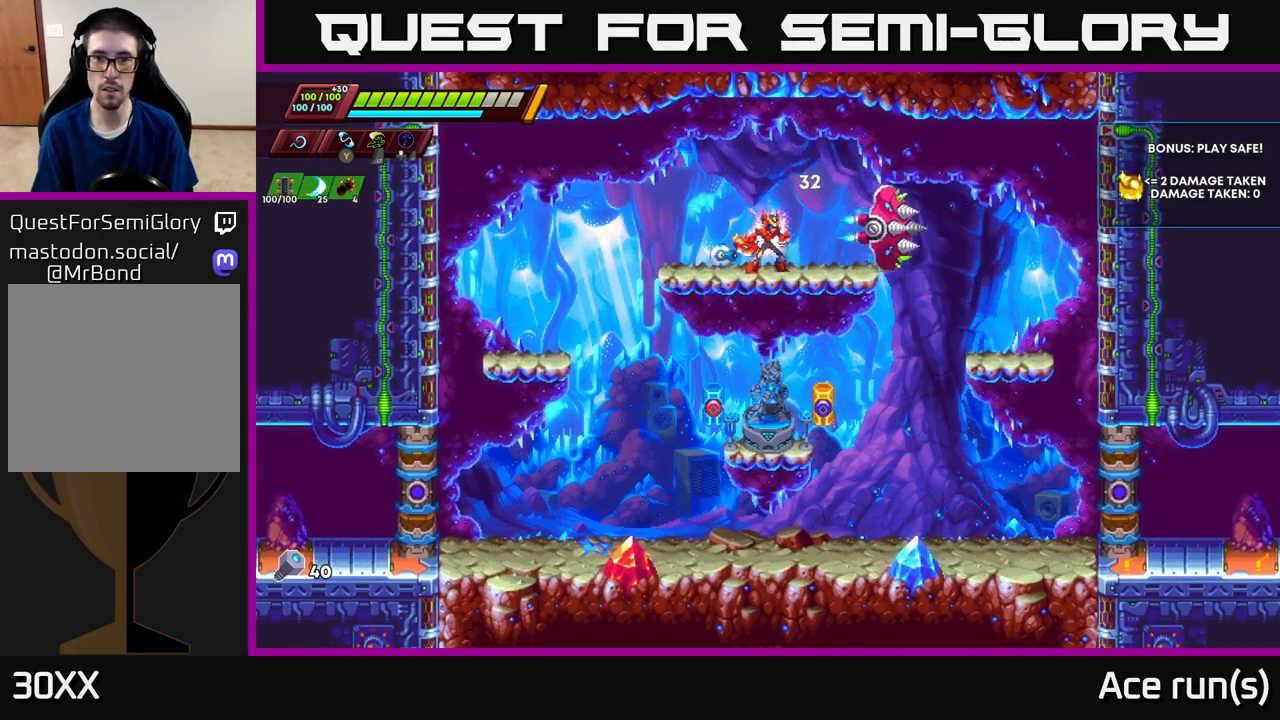
{"buttons": [], "left_stick": "right", "right_stick": "center", "events": [[33, "X", "down"], [167, "X", "up"], [200, "left_stick", "center"], [450, "left_stick", "right"]]}
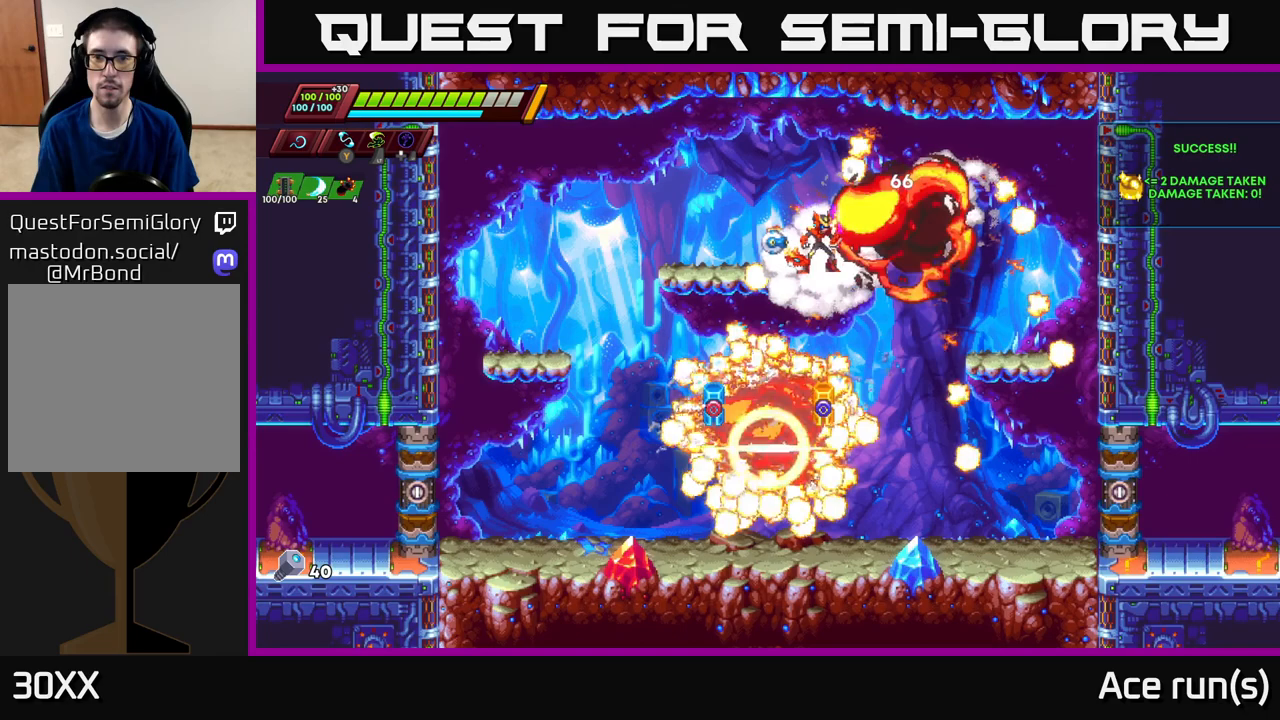
{"buttons": [], "left_stick": "left", "right_stick": "center", "events": [[67, "R2", "down"], [83, "A", "down"], [183, "R2", "up"], [200, "A", "up"], [417, "left_stick", "left"]]}
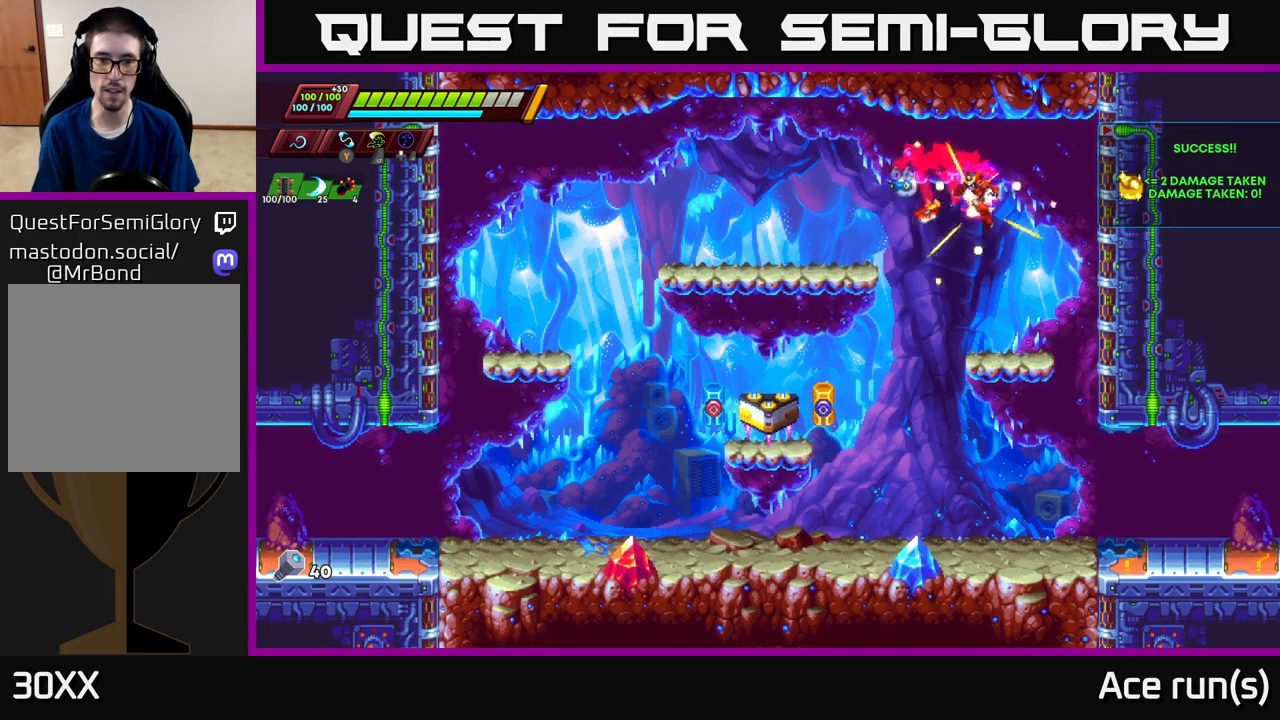
{"buttons": [], "left_stick": "left", "right_stick": "center", "events": []}
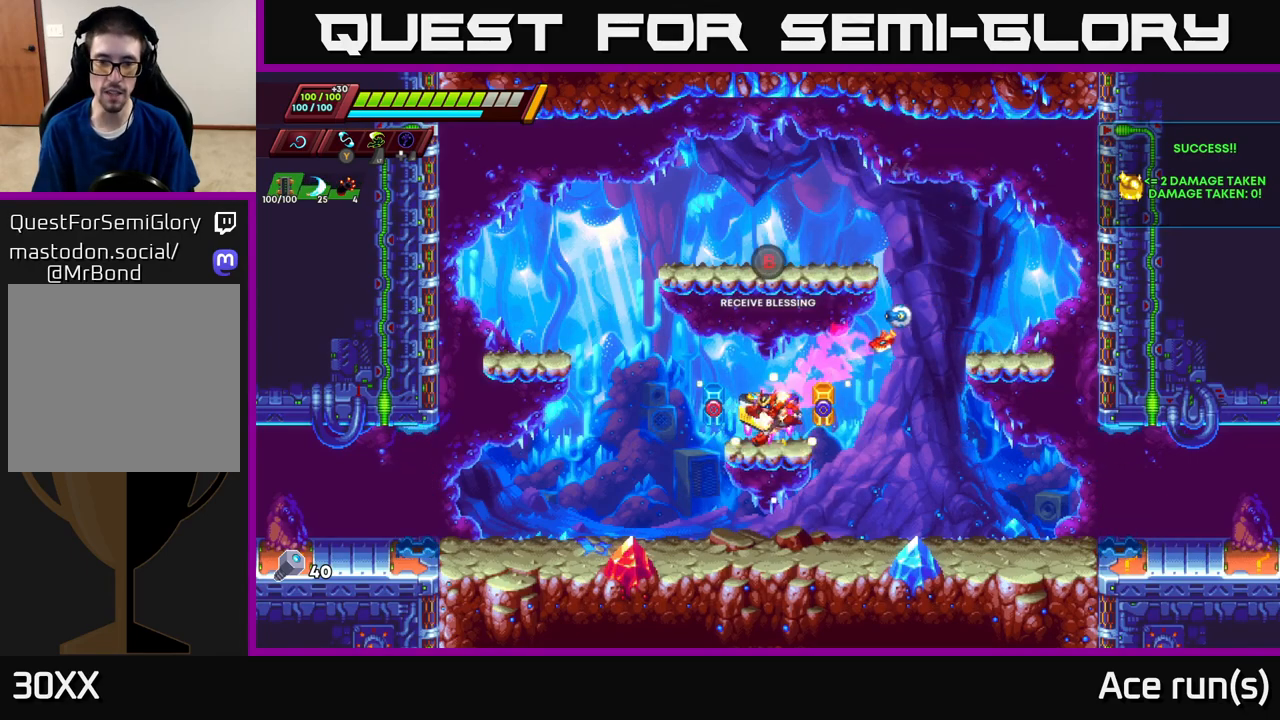
{"buttons": [], "left_stick": "center", "right_stick": "center", "events": [[33, "left_stick", "center"], [250, "B", "down"], [333, "B", "up"]]}
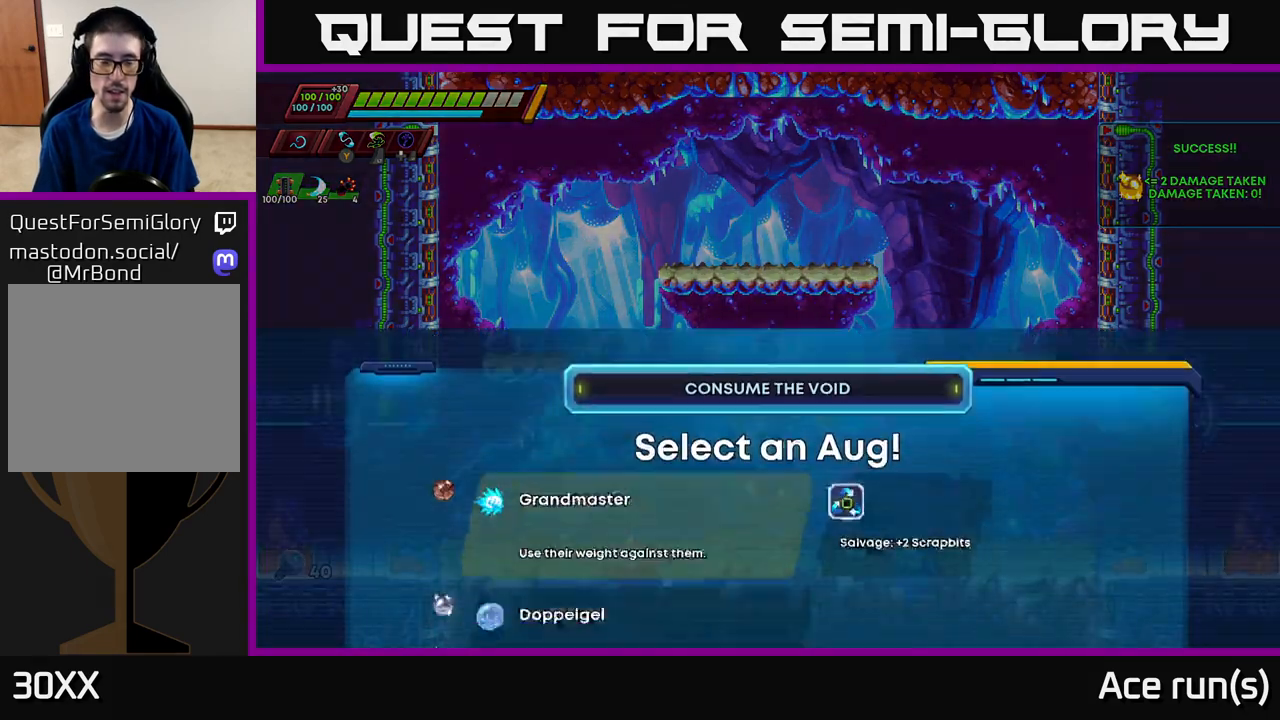
{"buttons": [], "left_stick": "center", "right_stick": "center", "events": []}
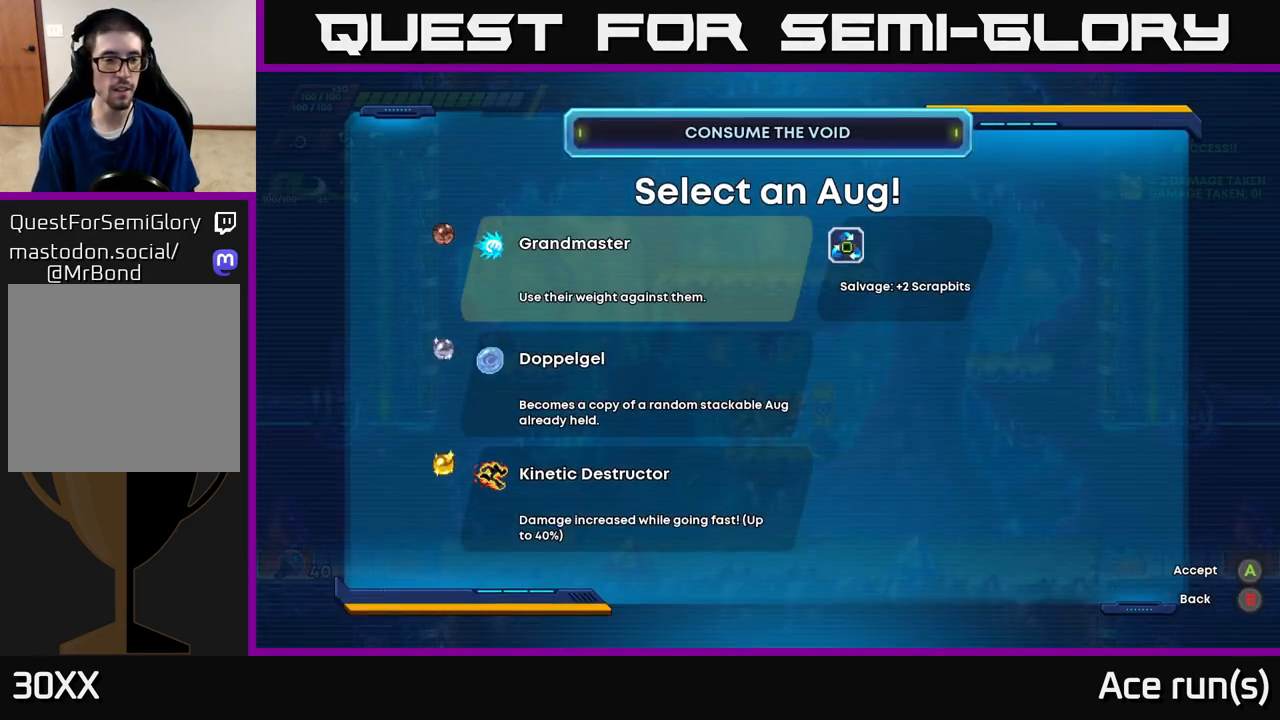
{"buttons": [], "left_stick": "center", "right_stick": "center", "events": []}